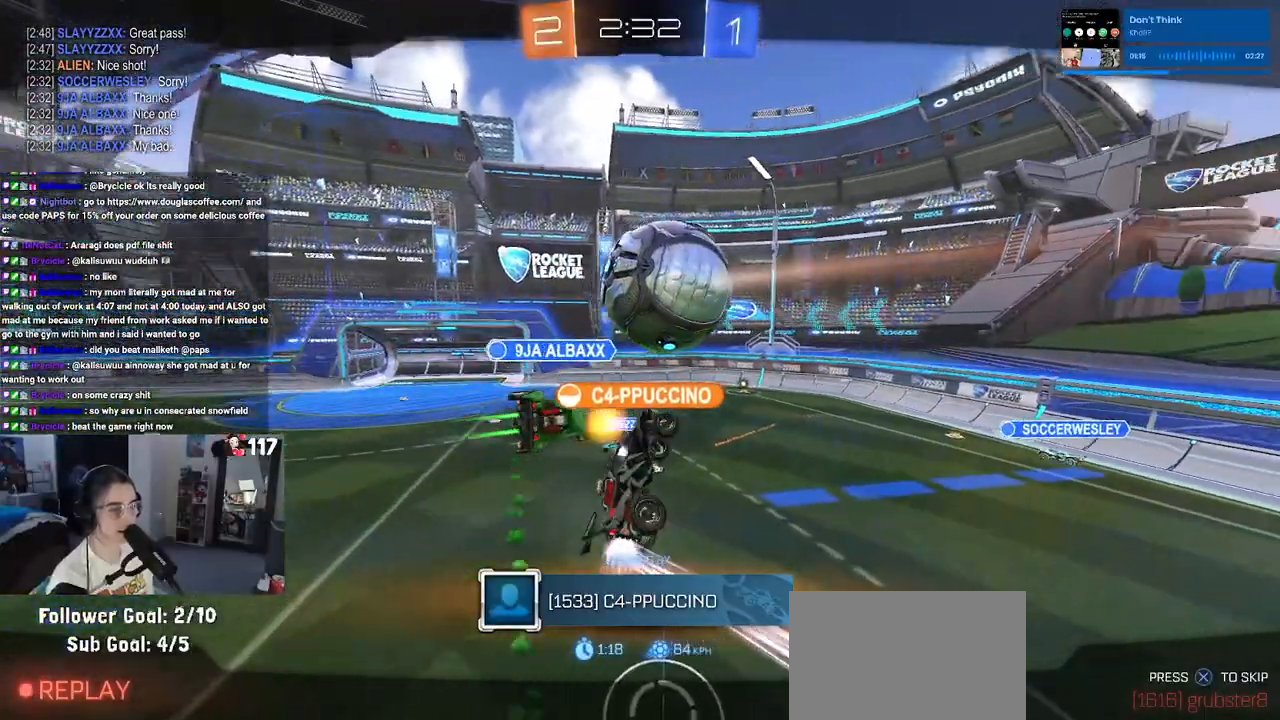
Gameplay with a controller (PlayStation layout); each line is a JSON object with the inputs held at the frame after it. "events" lists button and stick changes between this image and that frame as [ms after this image, input, new state], when the widget could be followed in between.
{"buttons": [], "left_stick": "center", "right_stick": "center", "events": [[317, "CROSS", "down"], [500, "CROSS", "up"]]}
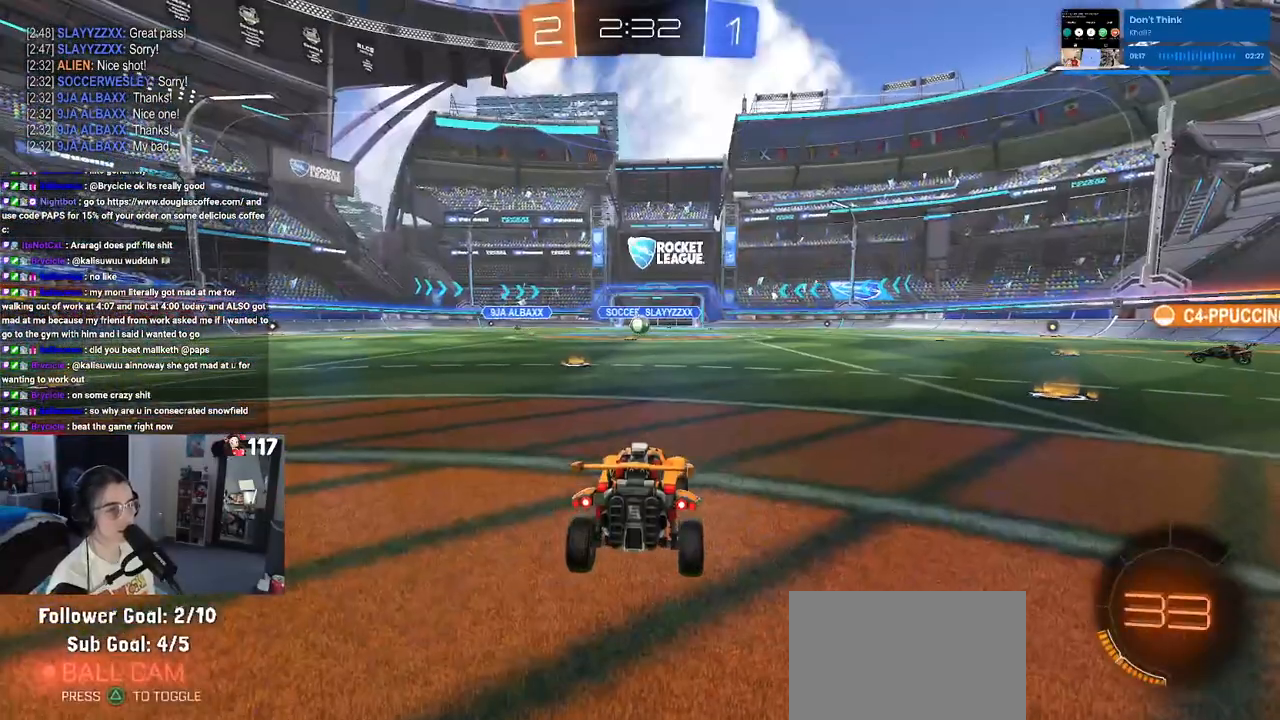
{"buttons": [], "left_stick": "center", "right_stick": "center", "events": []}
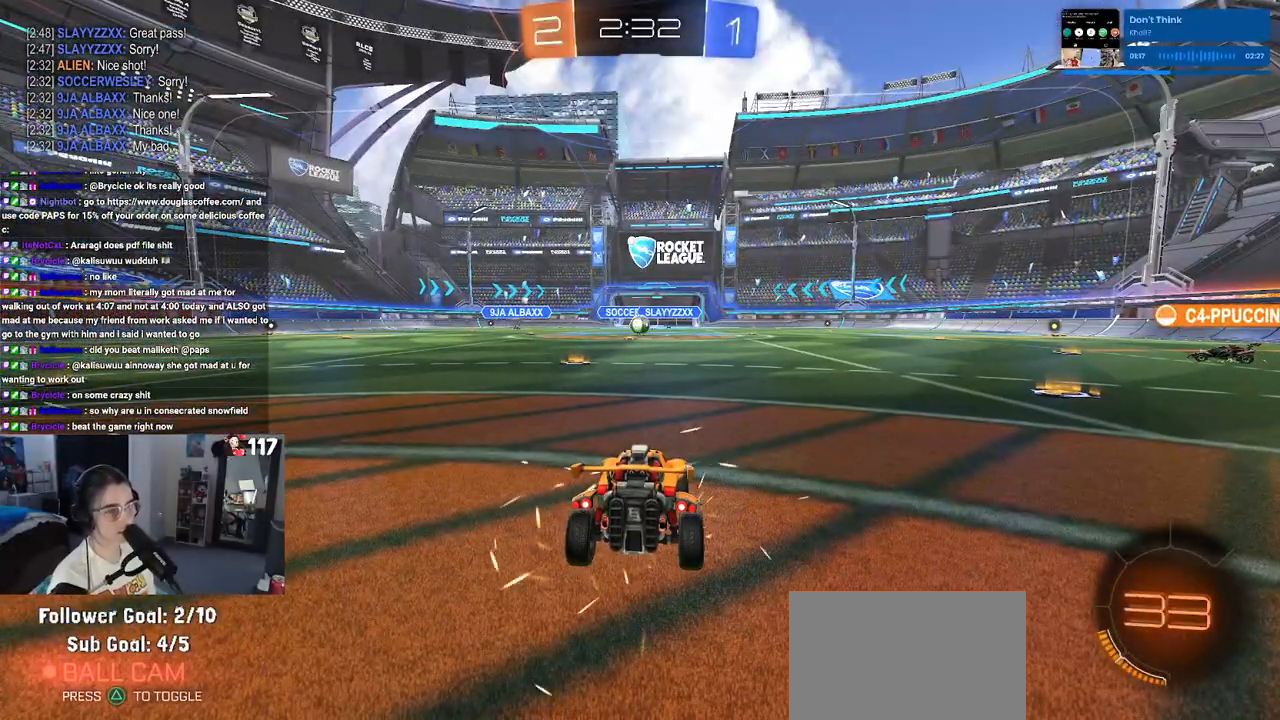
{"buttons": [], "left_stick": "center", "right_stick": "center", "events": []}
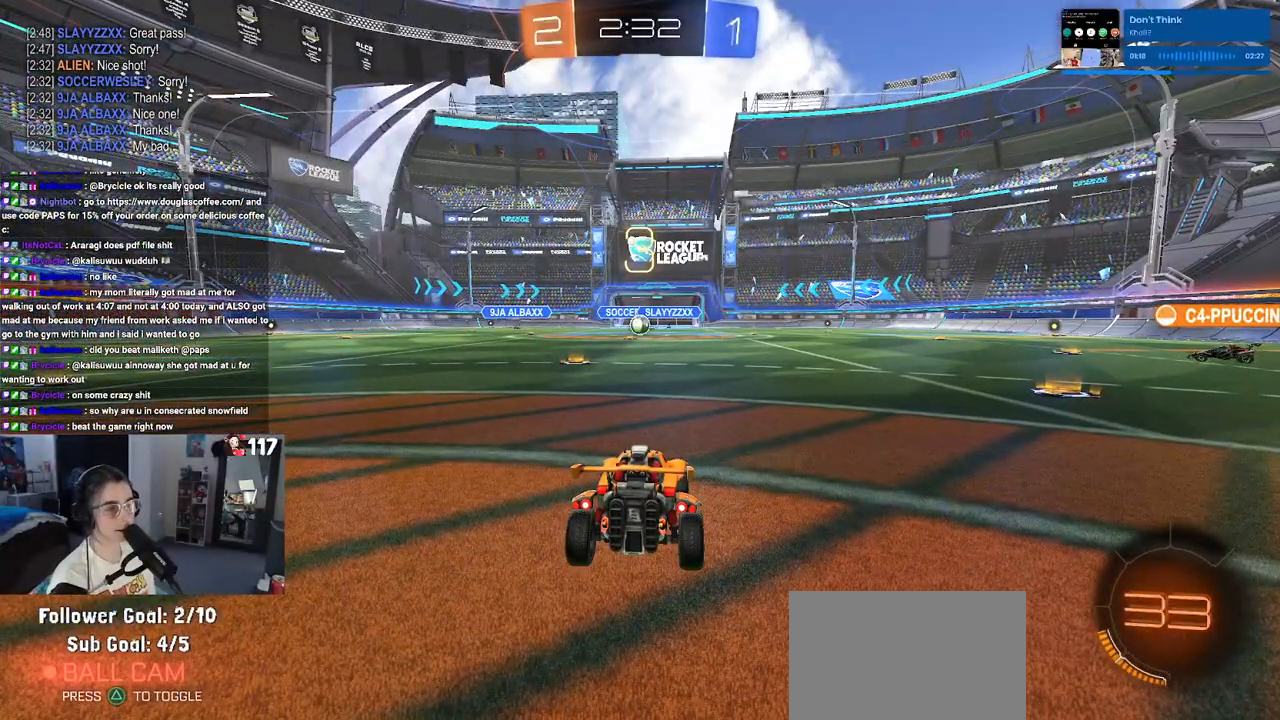
{"buttons": [], "left_stick": "center", "right_stick": "center", "events": [[133, "TRIANGLE", "down"], [200, "TRIANGLE", "up"], [317, "TRIANGLE", "down"], [383, "TRIANGLE", "up"]]}
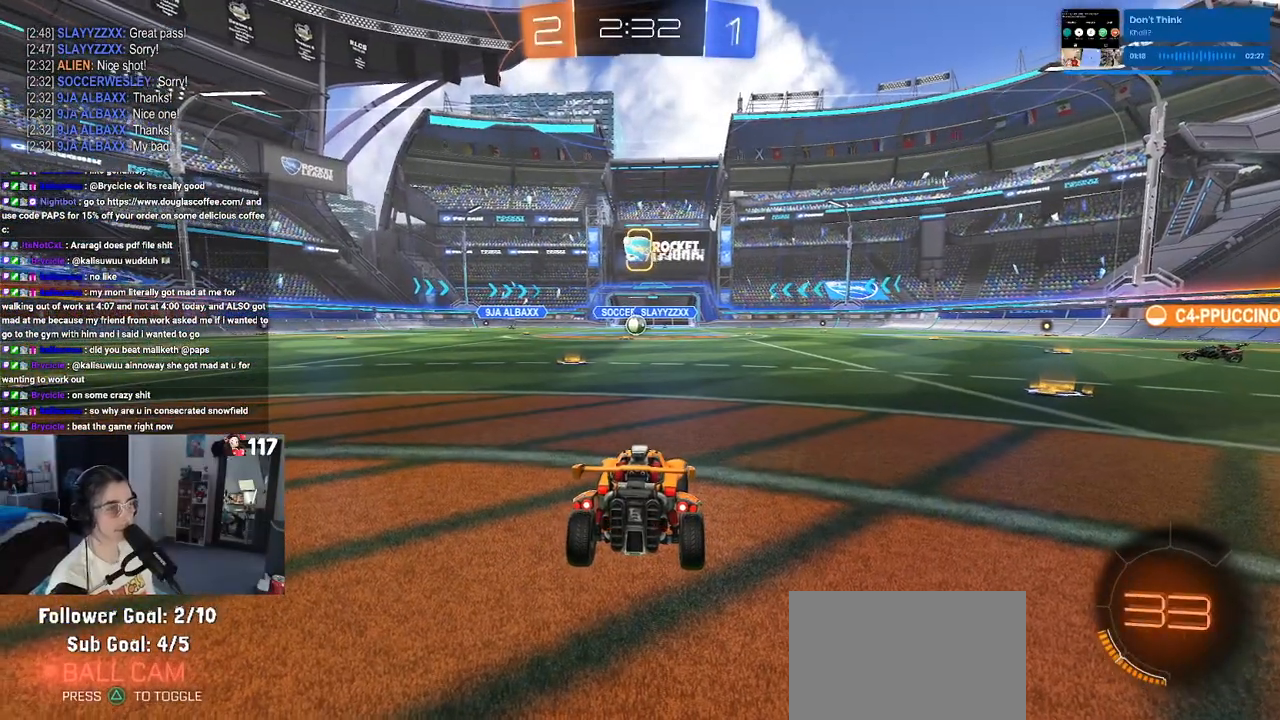
{"buttons": ["R2"], "left_stick": "center", "right_stick": "center", "events": [[467, "R2", "down"]]}
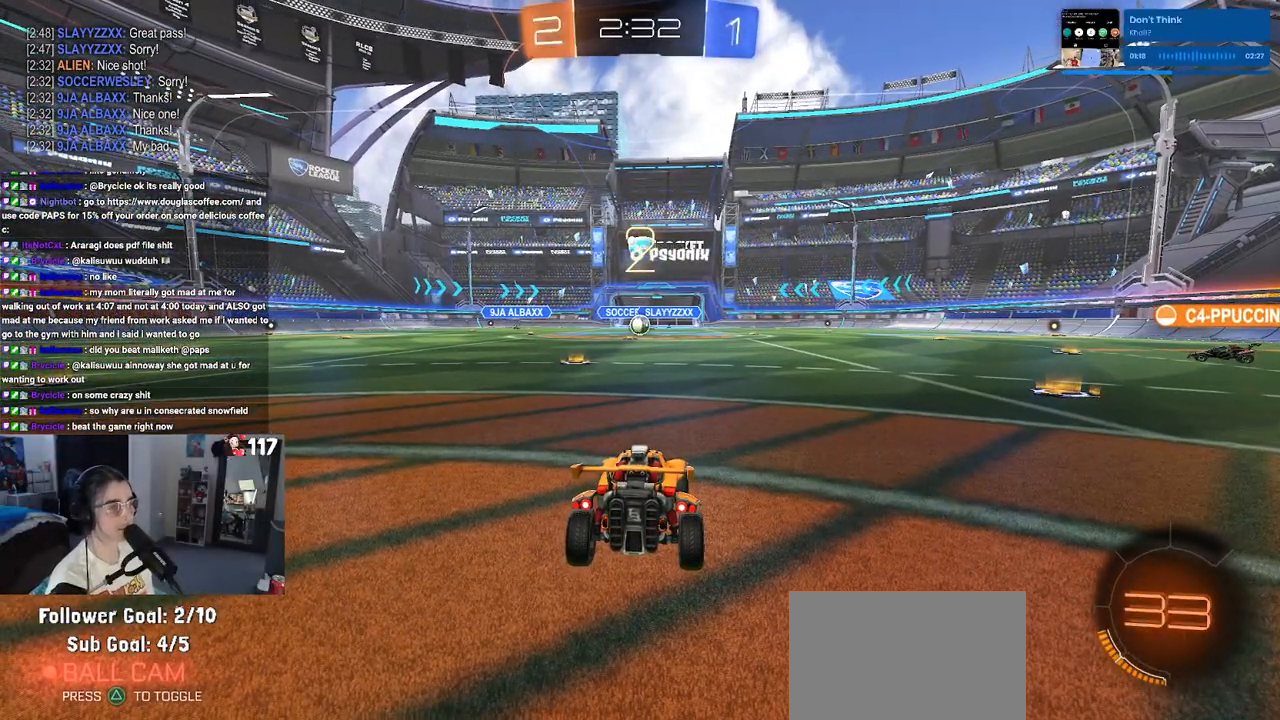
{"buttons": ["R2"], "left_stick": "center", "right_stick": "center", "events": []}
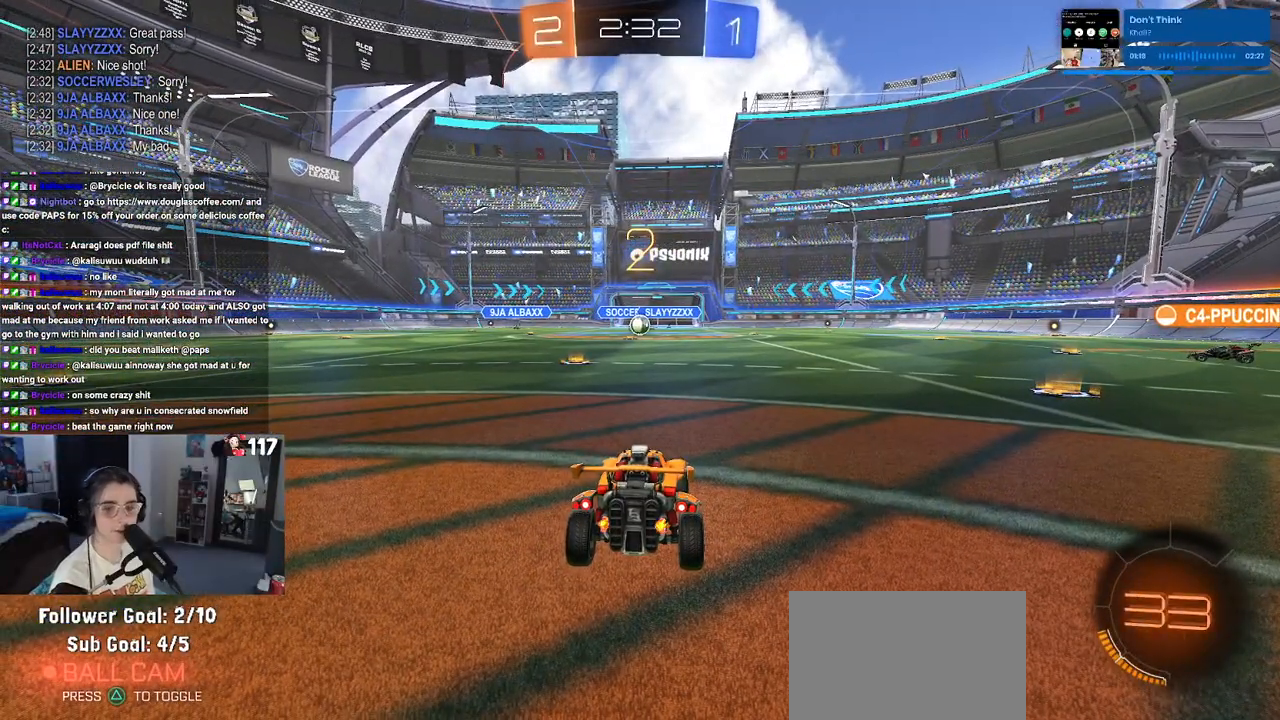
{"buttons": ["R2"], "left_stick": "center", "right_stick": "center", "events": []}
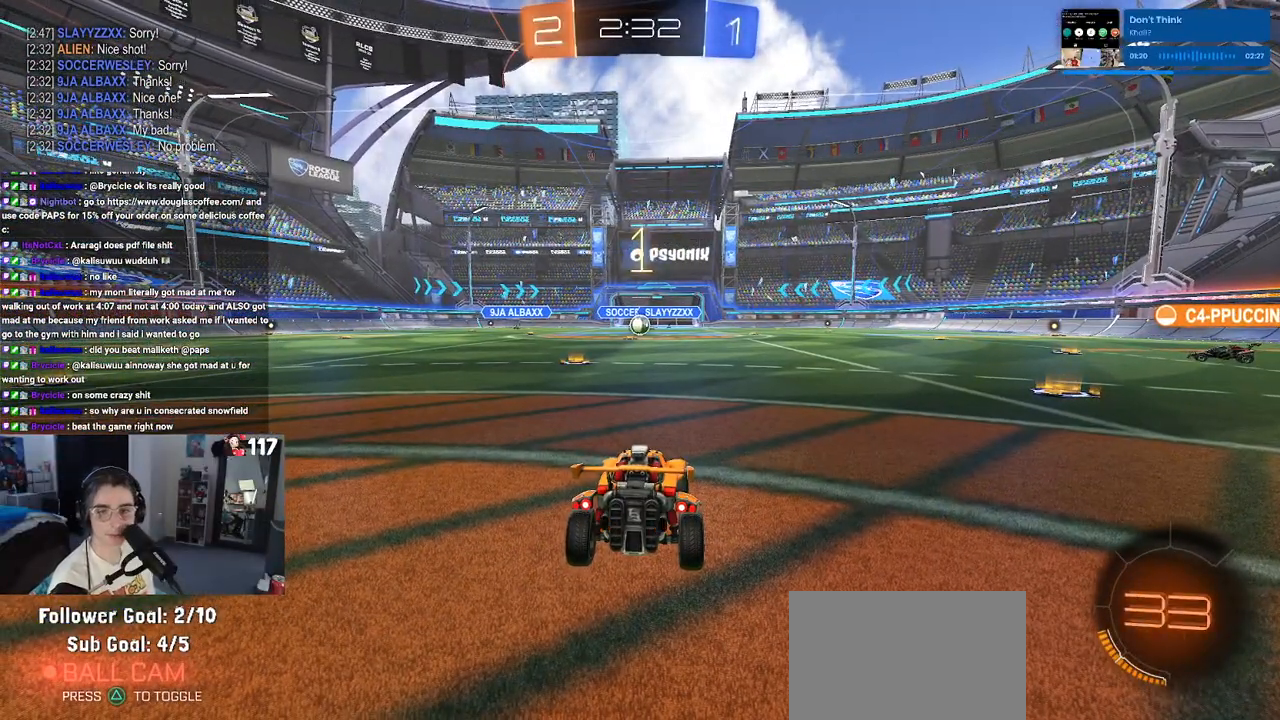
{"buttons": ["R2"], "left_stick": "center", "right_stick": "center", "events": []}
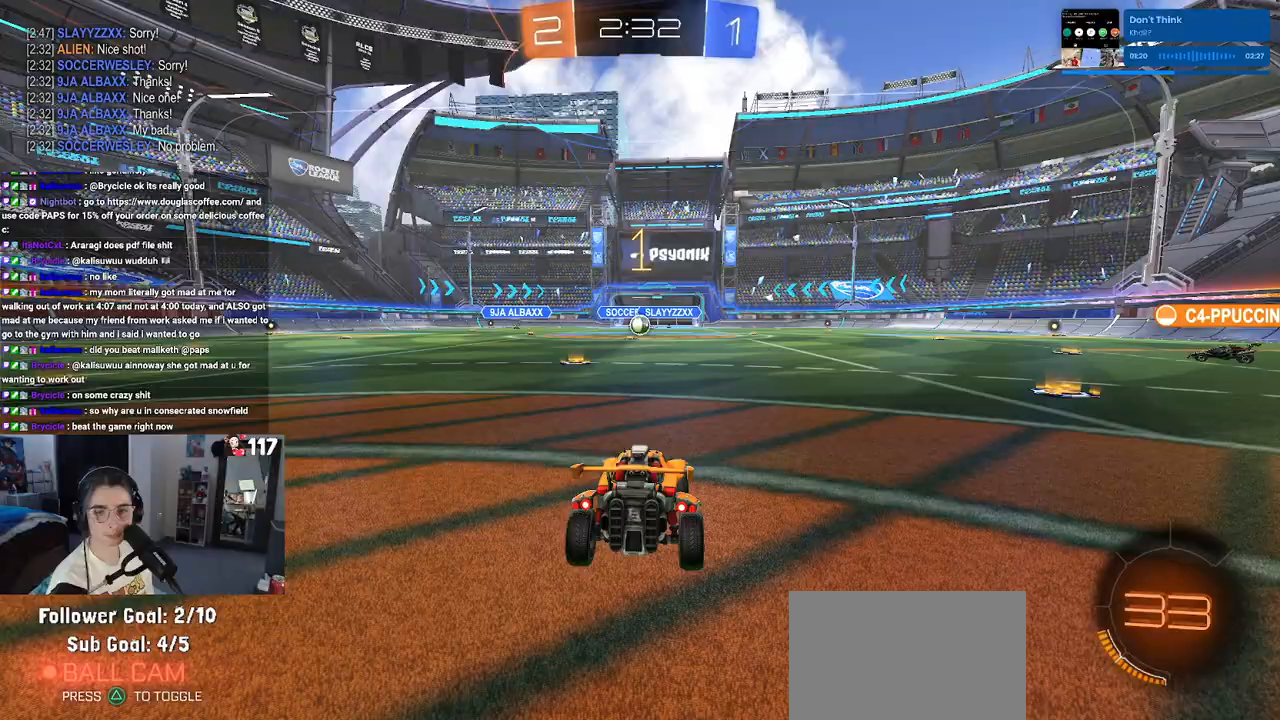
{"buttons": ["R1", "R2"], "left_stick": "down-right", "right_stick": "center", "events": [[250, "left_stick", "down-right"], [283, "R1", "down"]]}
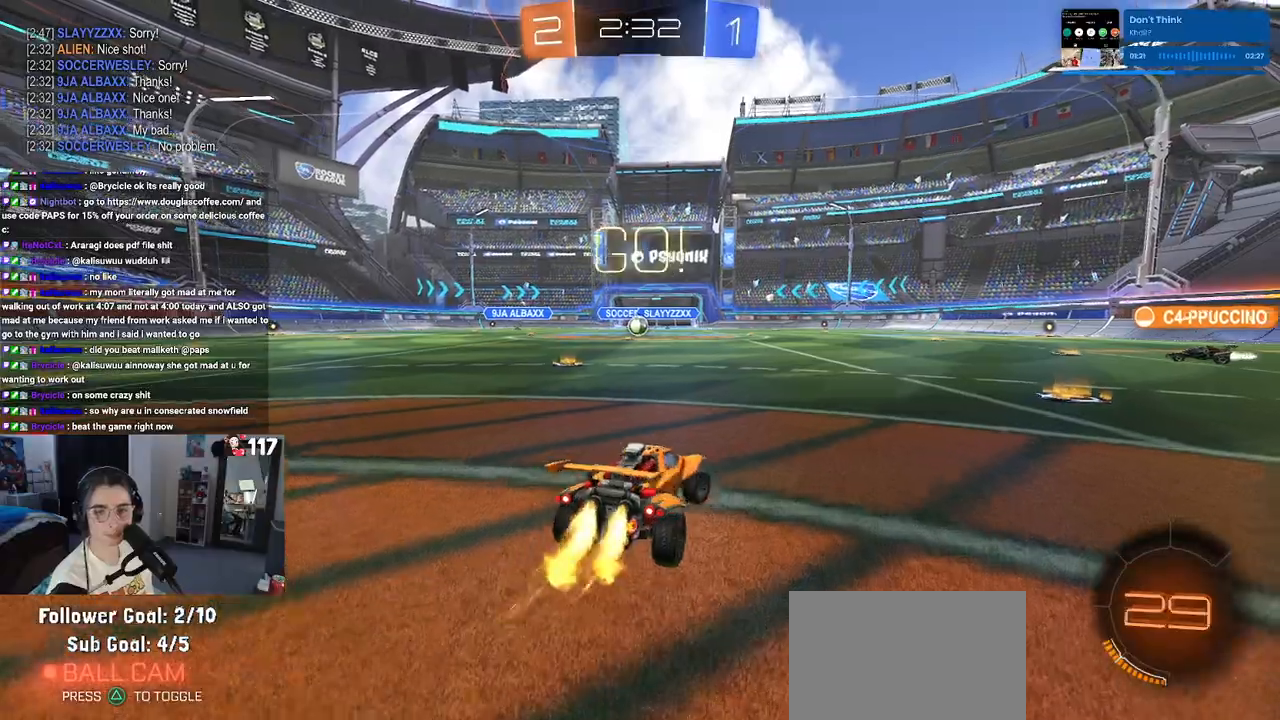
{"buttons": ["R1", "R2"], "left_stick": "down-right", "right_stick": "center", "events": [[350, "TRIANGLE", "down"], [483, "TRIANGLE", "up"]]}
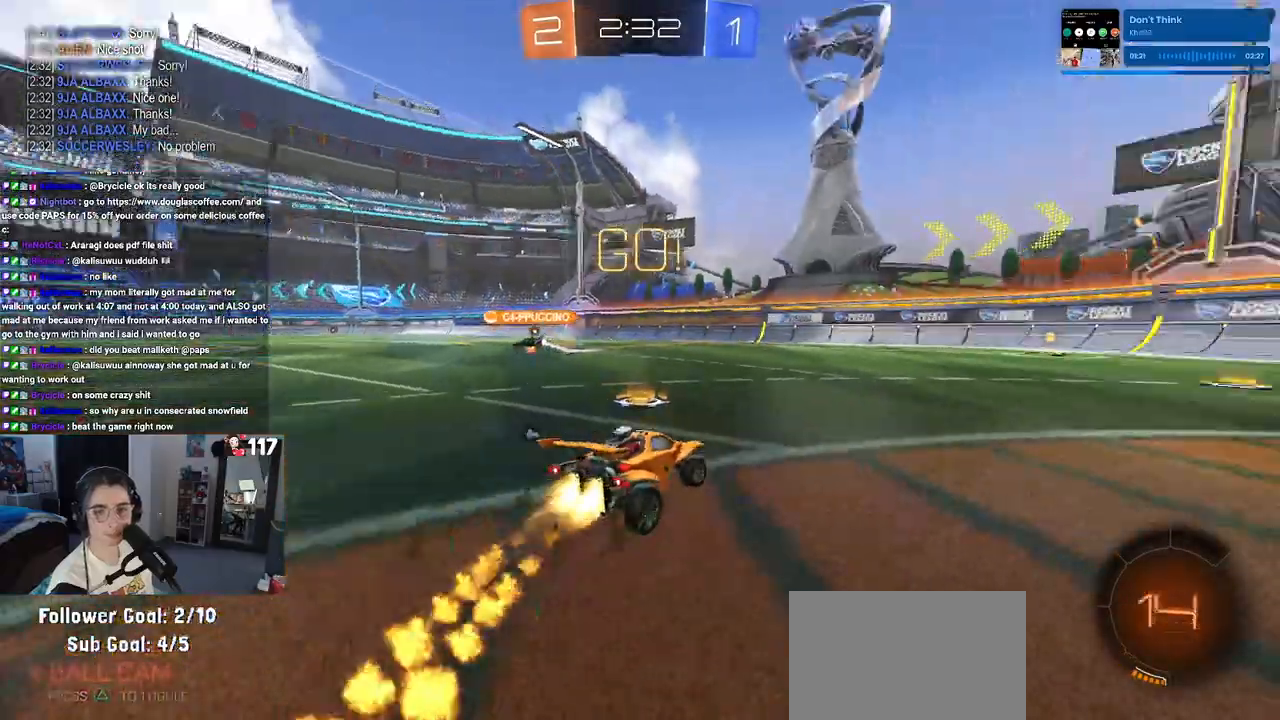
{"buttons": ["R1", "R2"], "left_stick": "center", "right_stick": "center", "events": [[33, "left_stick", "right"], [150, "left_stick", "center"]]}
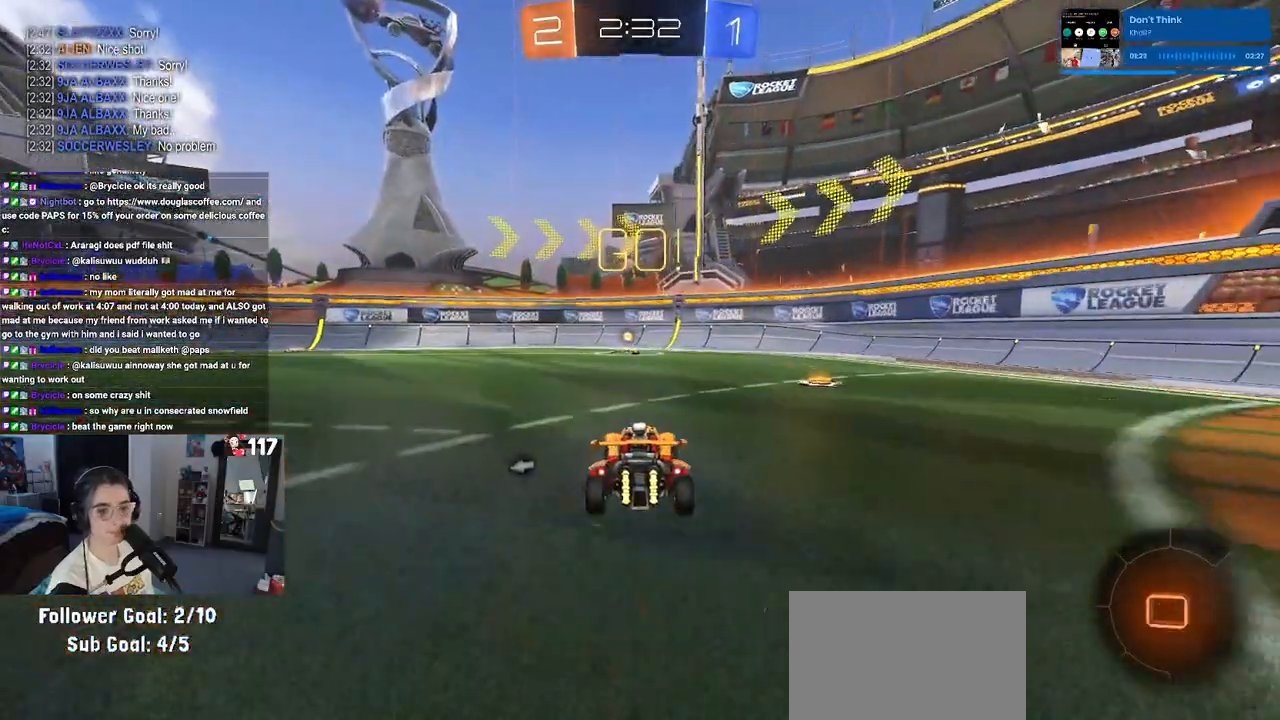
{"buttons": ["R2"], "left_stick": "right", "right_stick": "center", "events": [[217, "TRIANGLE", "down"], [333, "TRIANGLE", "up"], [367, "R1", "up"], [450, "left_stick", "right"]]}
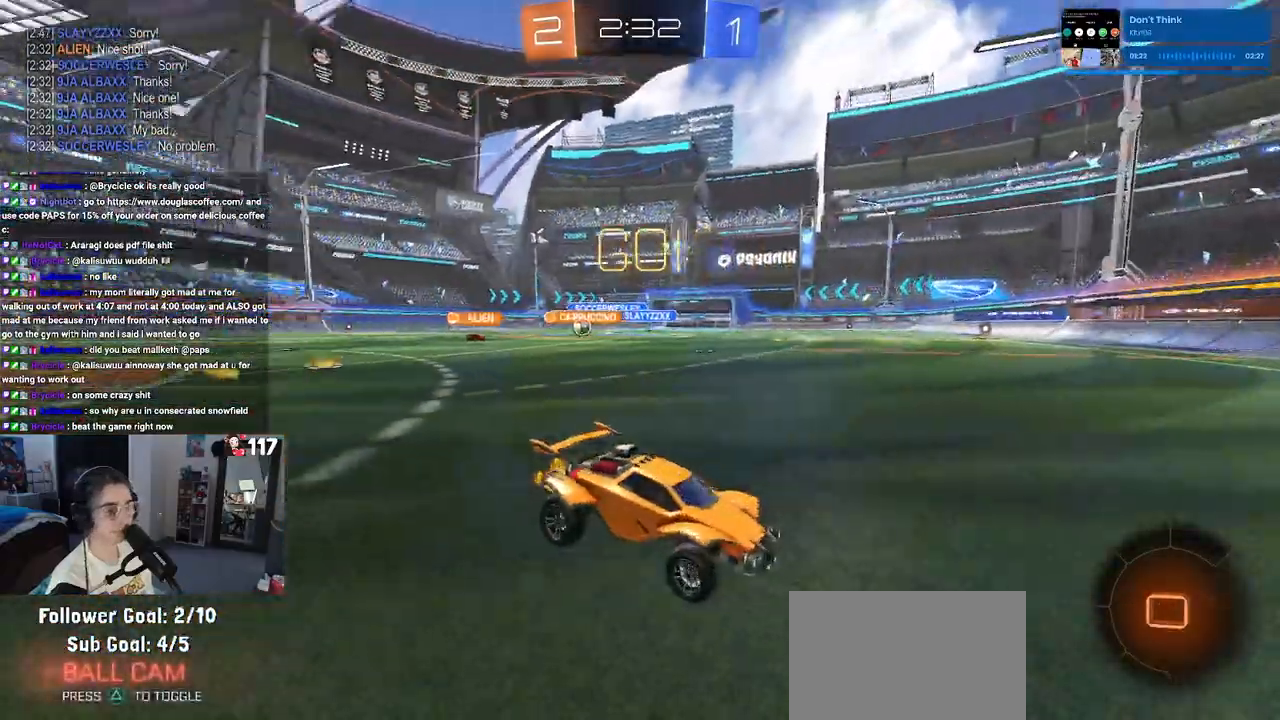
{"buttons": ["SQUARE", "R2"], "left_stick": "left", "right_stick": "center", "events": [[133, "left_stick", "center"], [317, "left_stick", "left"], [367, "SQUARE", "down"]]}
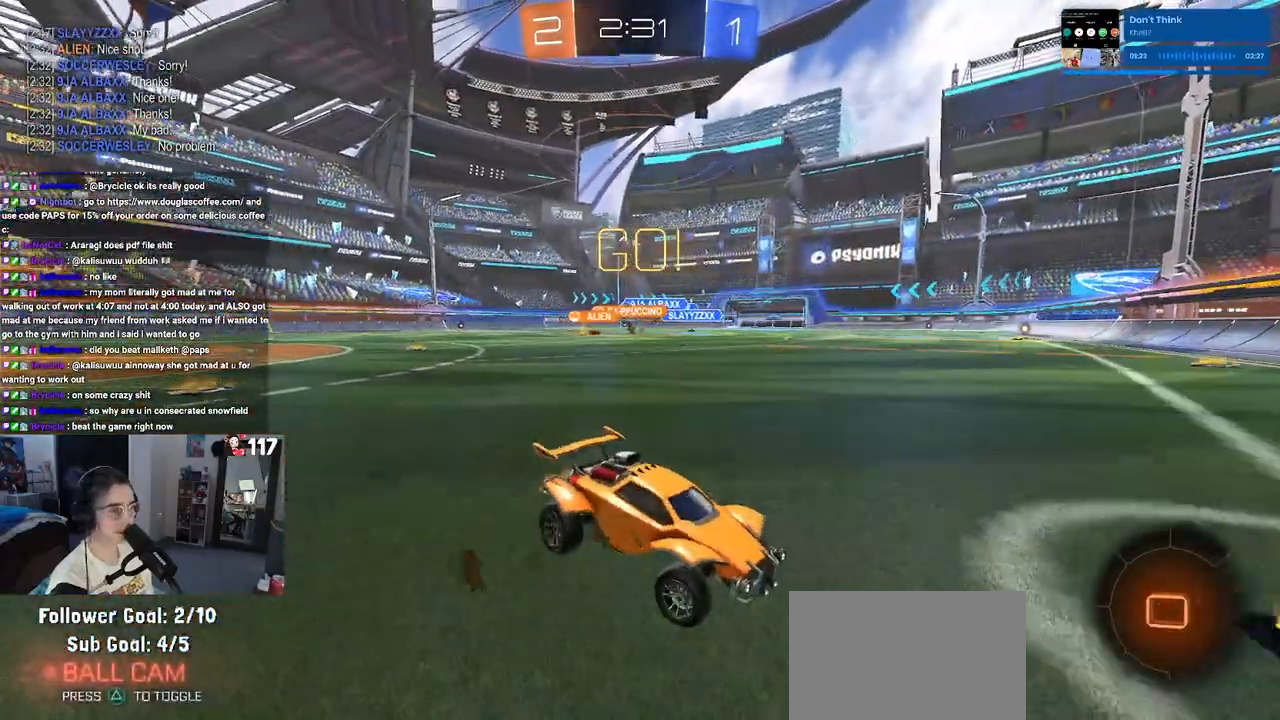
{"buttons": ["R2"], "left_stick": "left", "right_stick": "center", "events": [[33, "SQUARE", "up"]]}
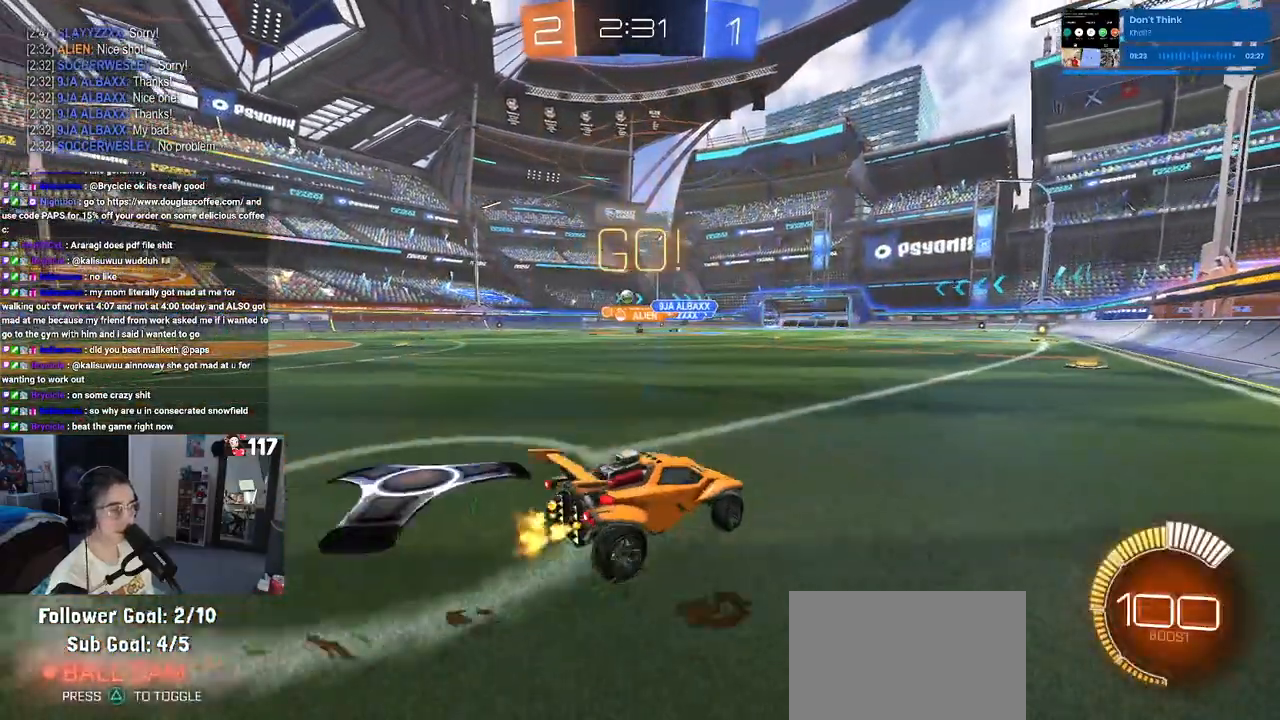
{"buttons": ["R2"], "left_stick": "left", "right_stick": "center", "events": []}
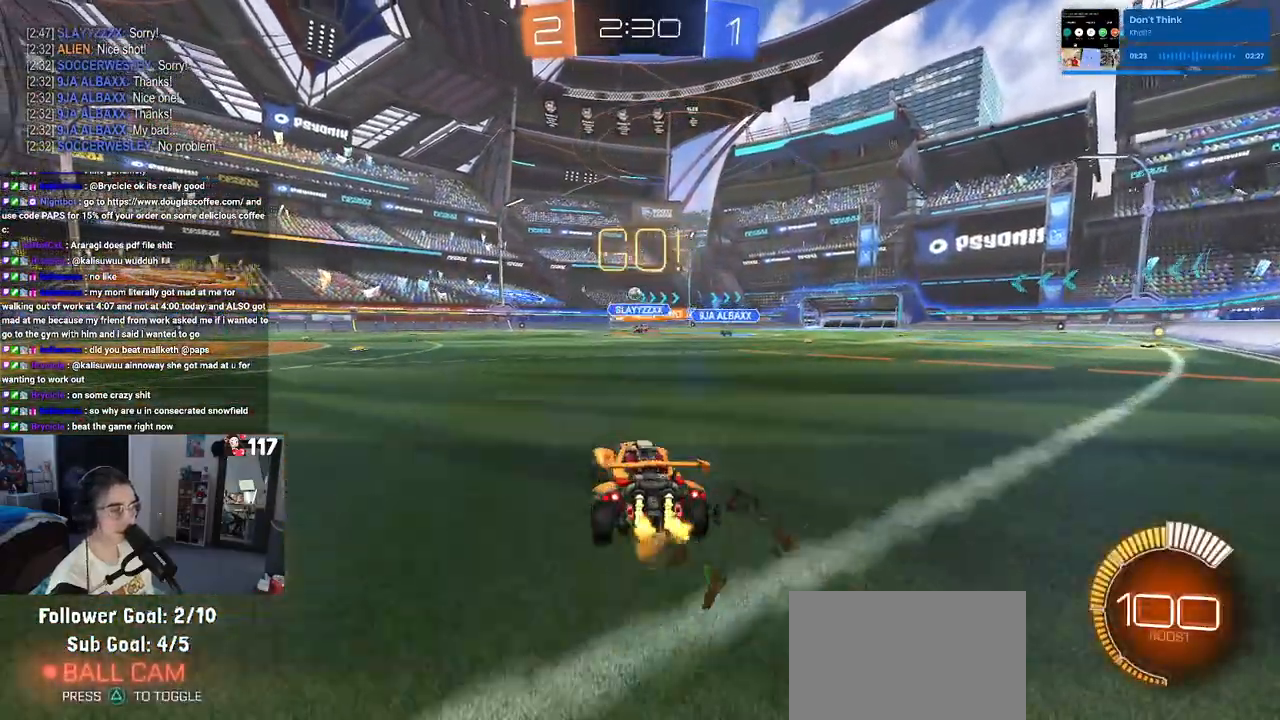
{"buttons": ["R2"], "left_stick": "center", "right_stick": "center", "events": [[217, "left_stick", "center"]]}
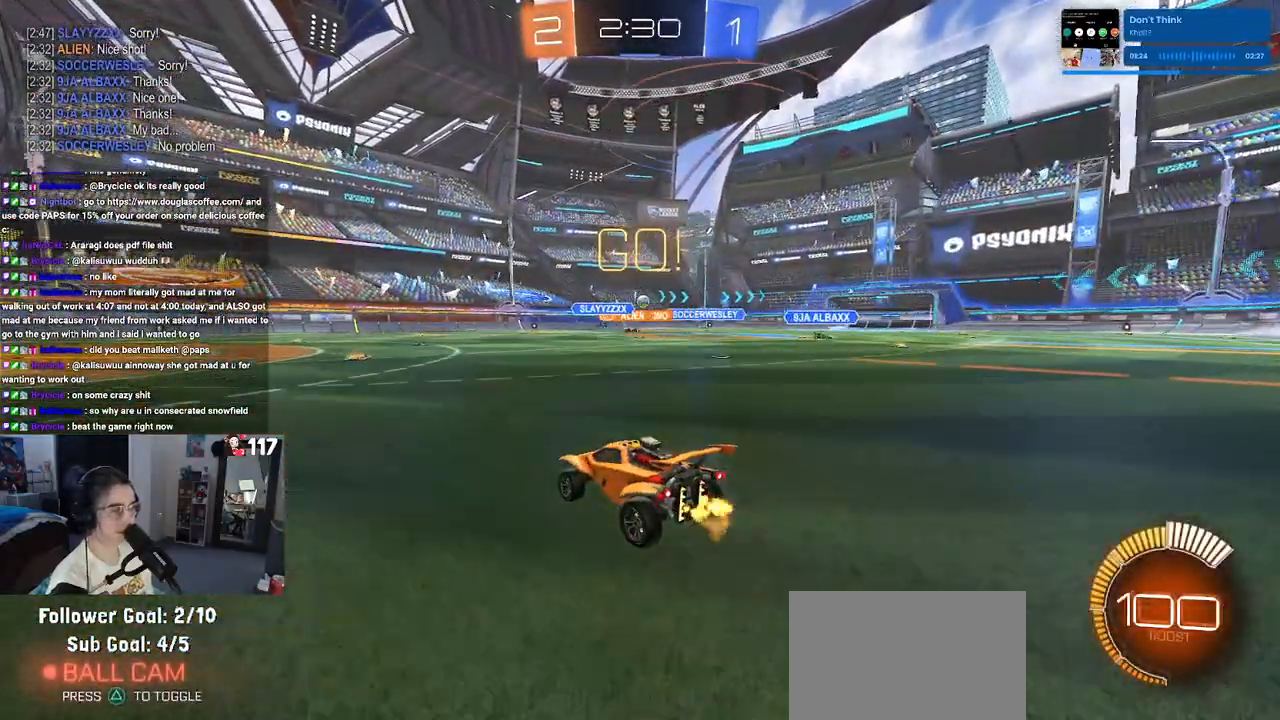
{"buttons": ["R2"], "left_stick": "center", "right_stick": "center", "events": [[233, "left_stick", "right"], [433, "left_stick", "center"]]}
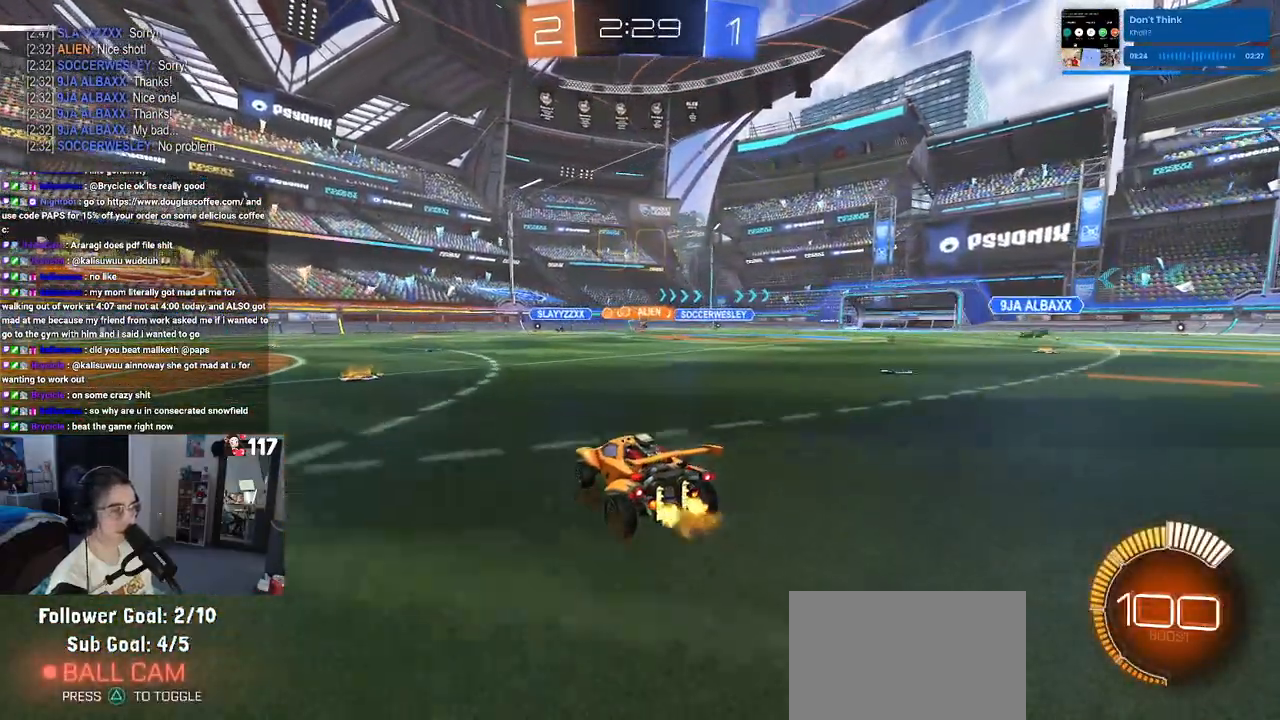
{"buttons": ["SQUARE", "R2"], "left_stick": "down-left", "right_stick": "center", "events": [[67, "left_stick", "right"], [233, "CROSS", "down"], [317, "left_stick", "up-left"], [333, "CROSS", "up"], [400, "CROSS", "down"], [467, "SQUARE", "down"], [483, "left_stick", "down-left"], [500, "CROSS", "up"]]}
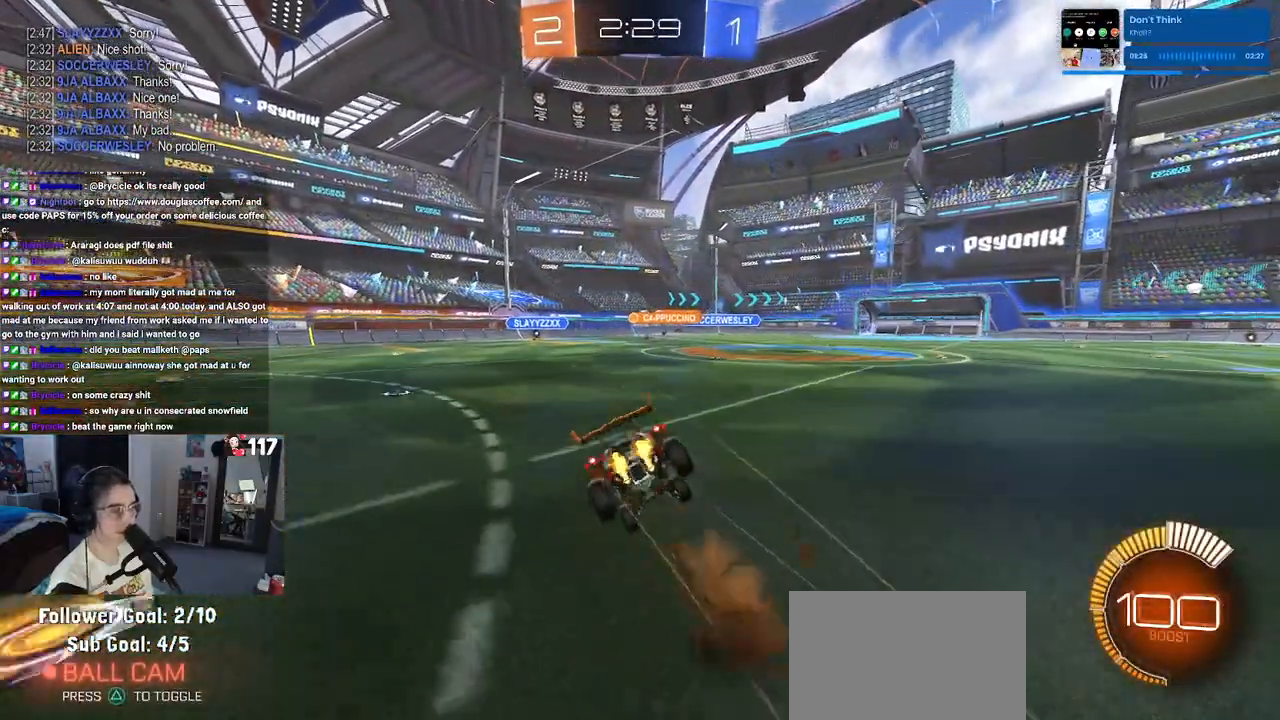
{"buttons": ["SQUARE", "R2"], "left_stick": "down-left", "right_stick": "center", "events": [[17, "left_stick", "down"], [233, "left_stick", "down-left"]]}
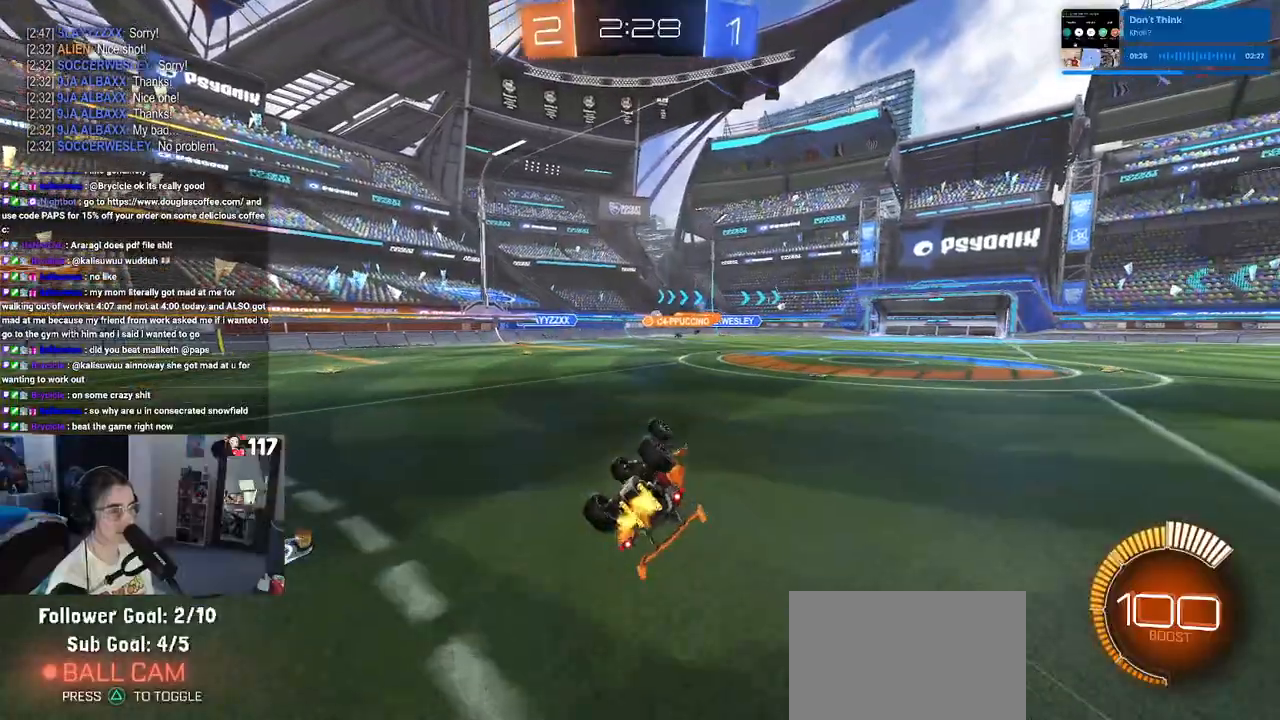
{"buttons": ["R2"], "left_stick": "right", "right_stick": "center", "events": [[283, "SQUARE", "up"], [317, "left_stick", "center"], [483, "left_stick", "right"]]}
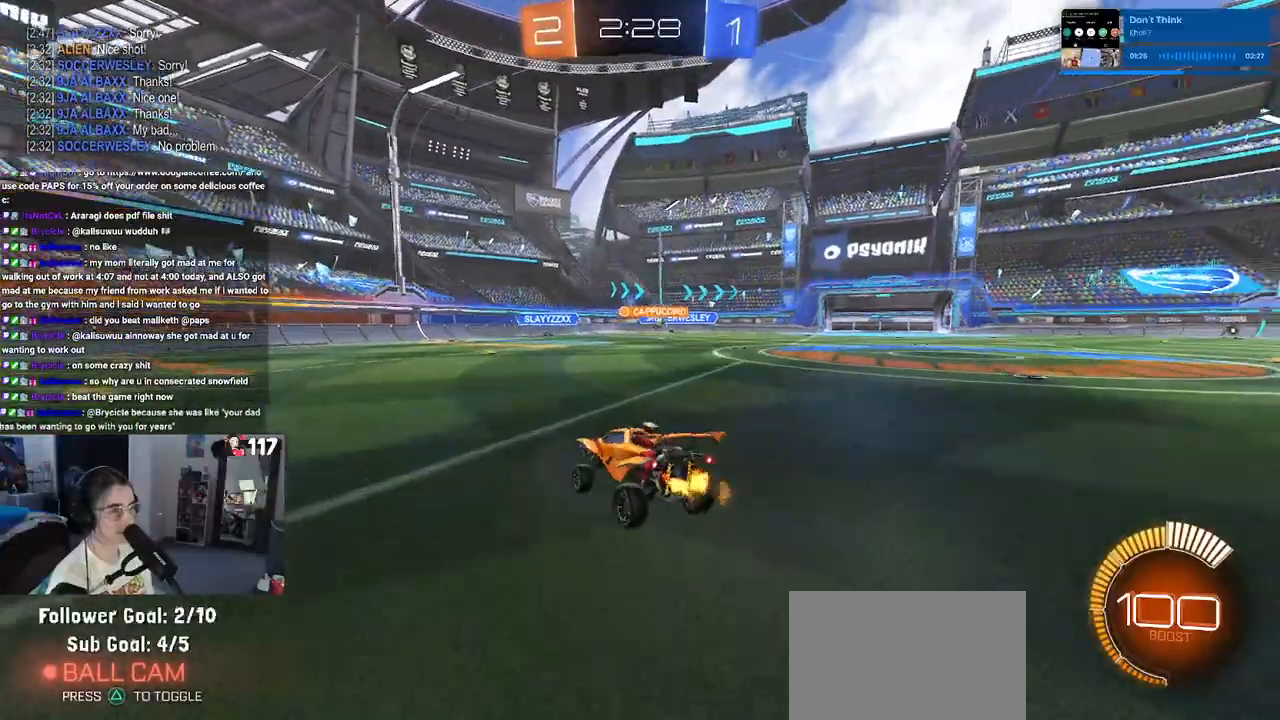
{"buttons": ["R2"], "left_stick": "right", "right_stick": "center", "events": []}
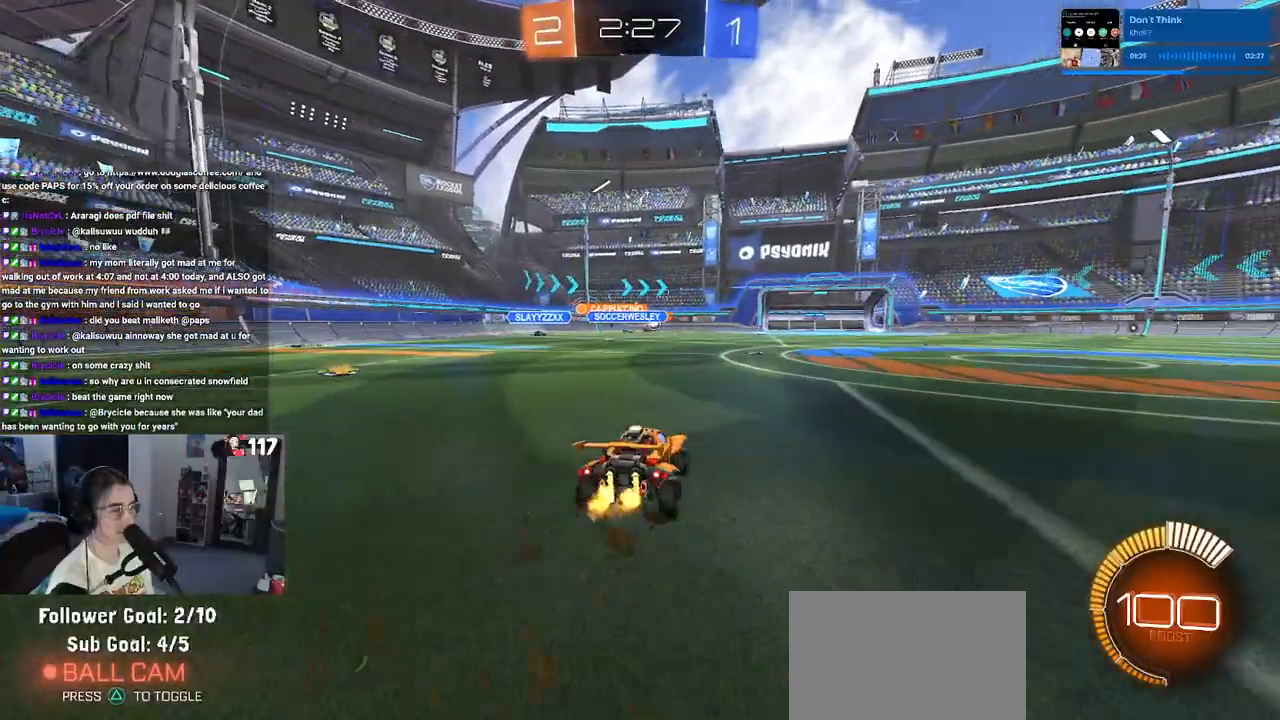
{"buttons": ["R2"], "left_stick": "center", "right_stick": "center", "events": [[100, "left_stick", "center"]]}
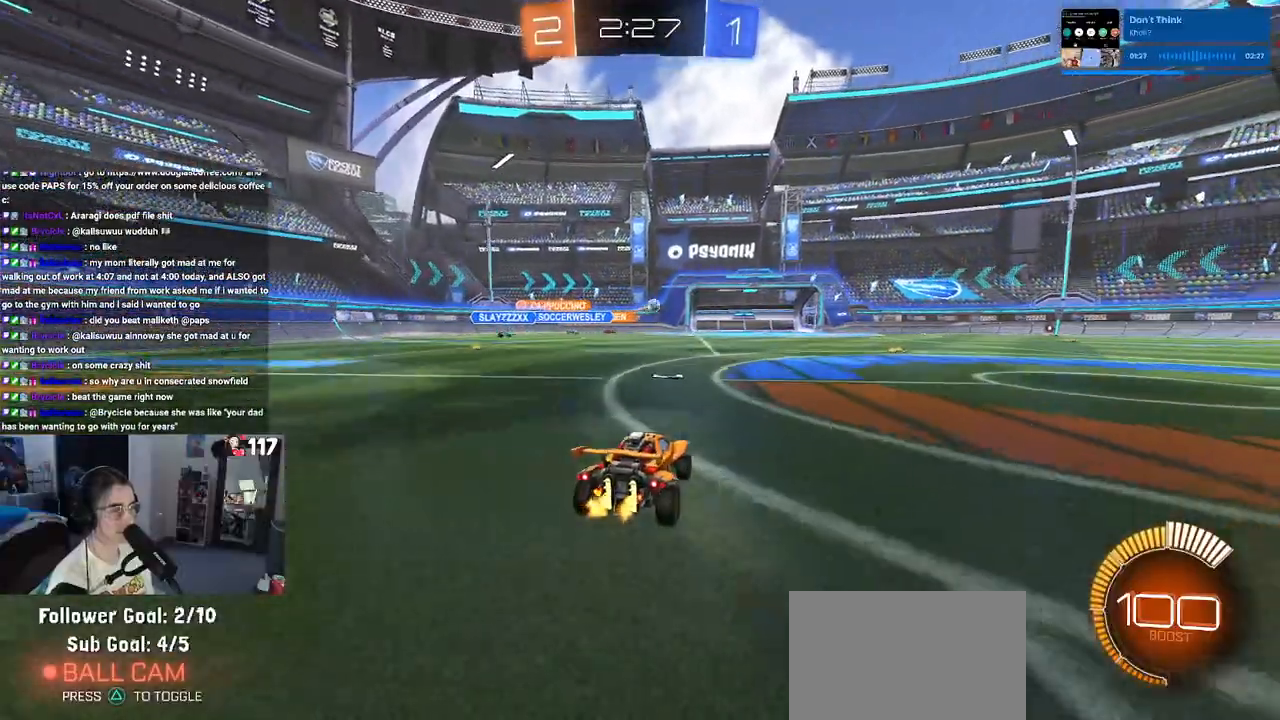
{"buttons": ["R1", "R2"], "left_stick": "center", "right_stick": "center", "events": [[233, "R1", "down"], [233, "left_stick", "right"], [483, "left_stick", "center"]]}
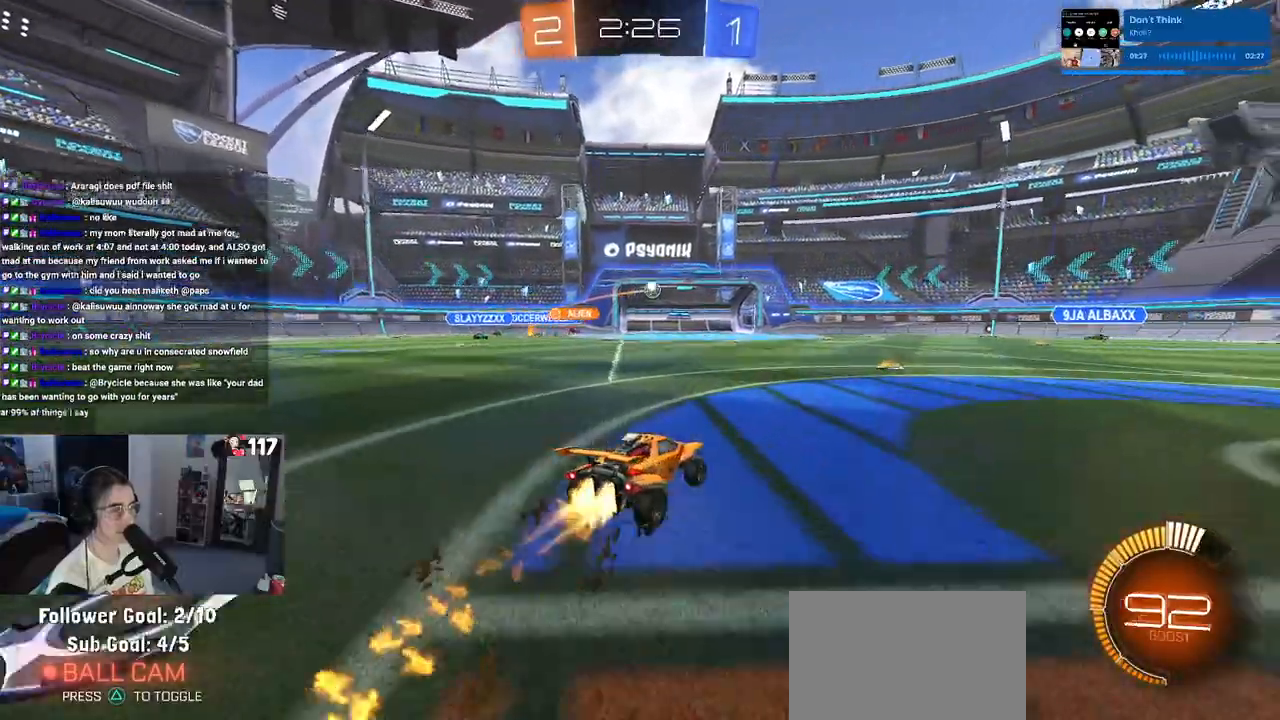
{"buttons": ["R1", "R2"], "left_stick": "down-right", "right_stick": "center", "events": [[233, "left_stick", "down-right"]]}
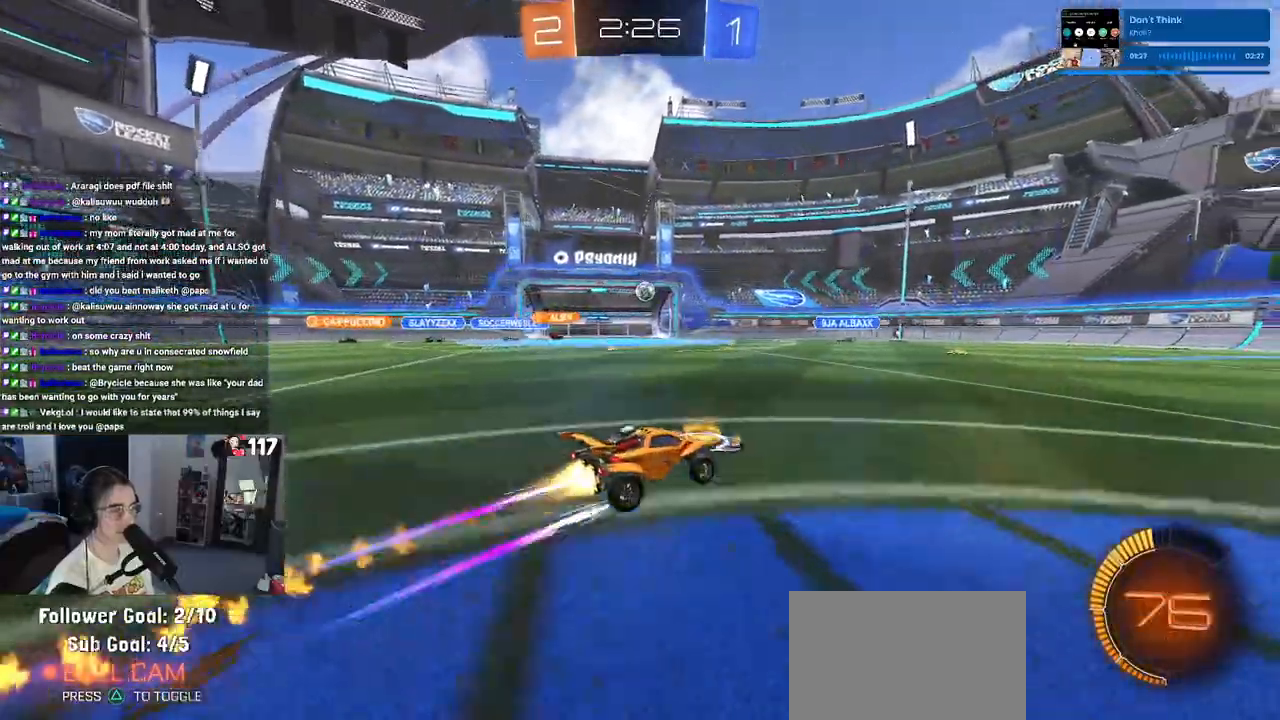
{"buttons": ["R2"], "left_stick": "down-right", "right_stick": "center", "events": [[167, "R1", "up"]]}
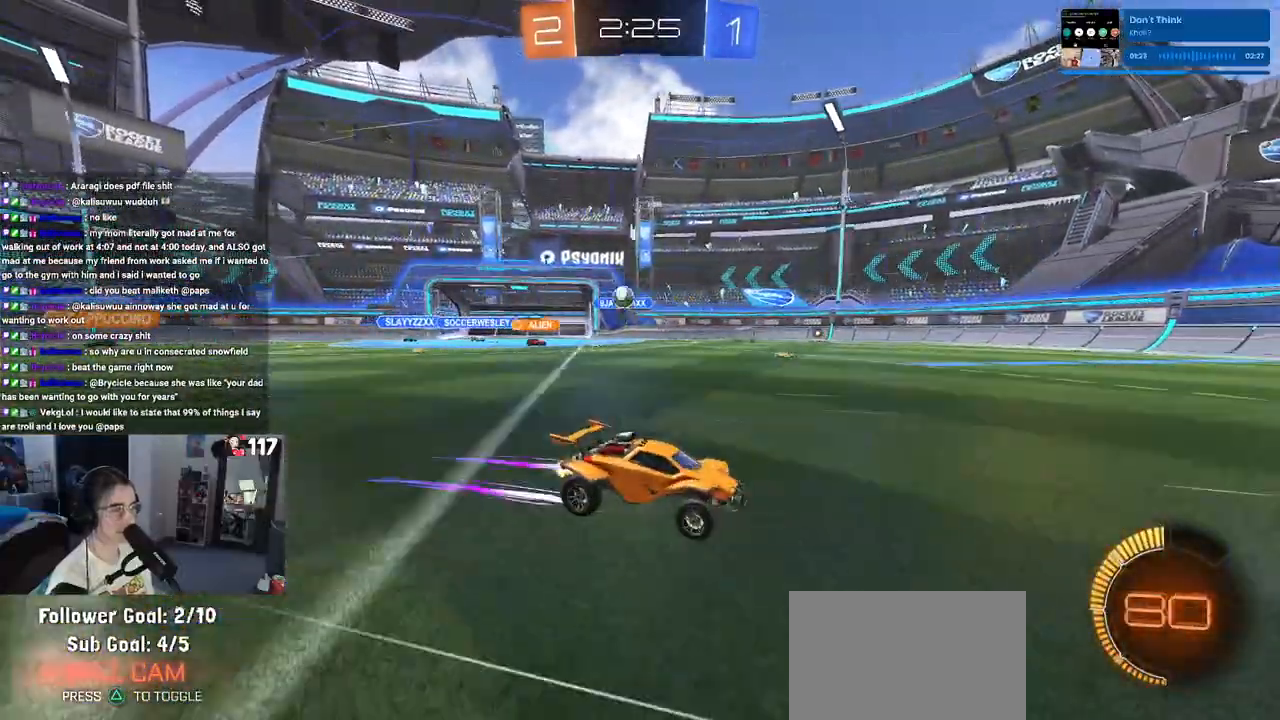
{"buttons": ["R2"], "left_stick": "down-right", "right_stick": "center", "events": []}
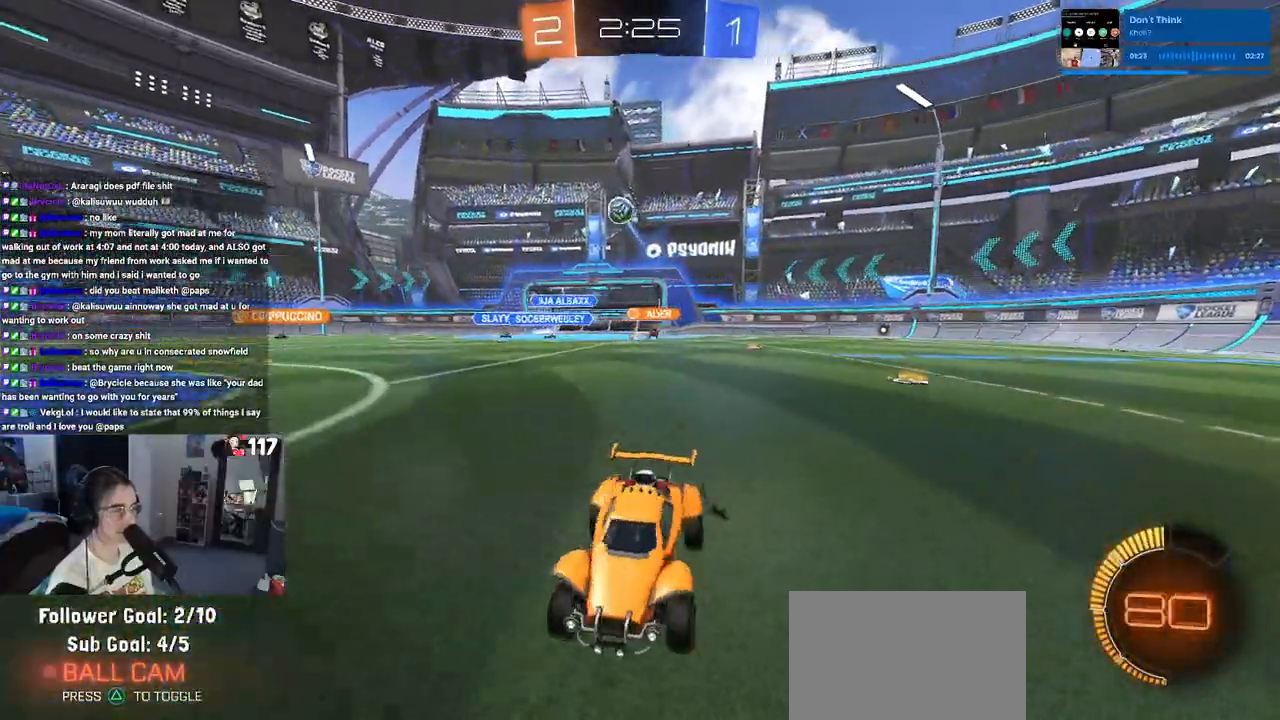
{"buttons": ["R2"], "left_stick": "center", "right_stick": "center", "events": [[117, "left_stick", "center"]]}
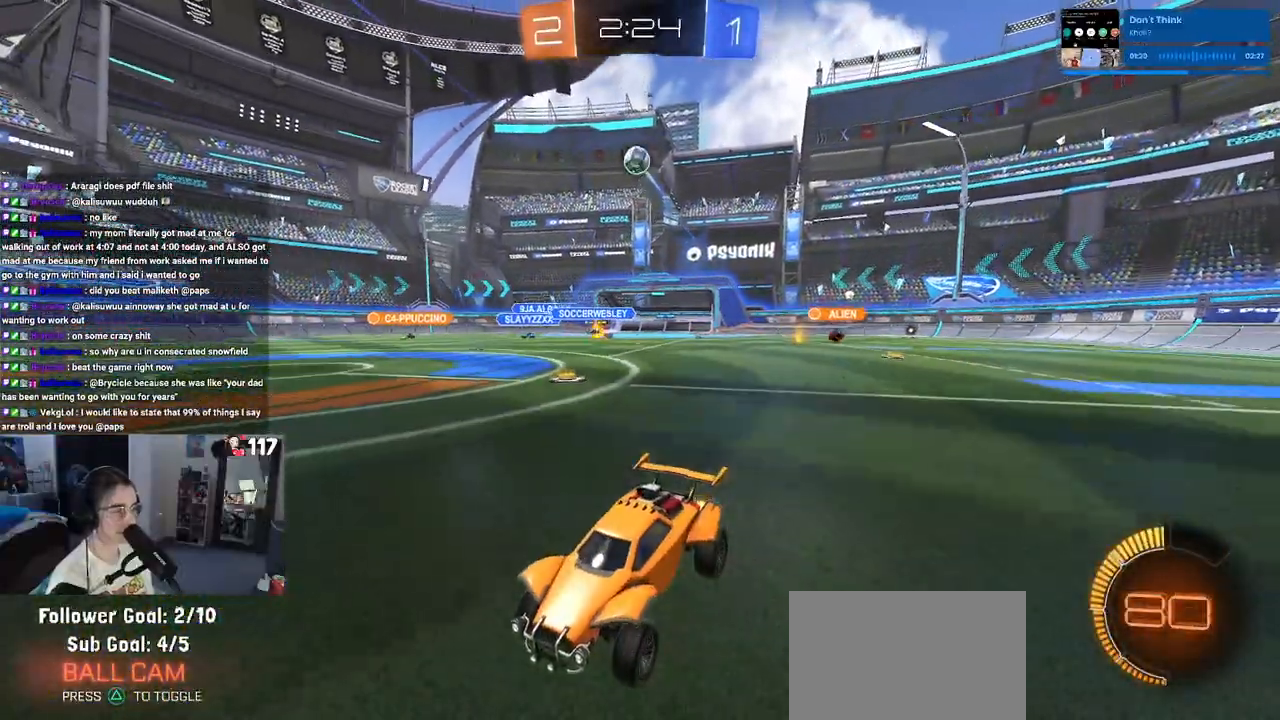
{"buttons": ["R2"], "left_stick": "center", "right_stick": "center", "events": [[50, "left_stick", "left"], [267, "left_stick", "center"]]}
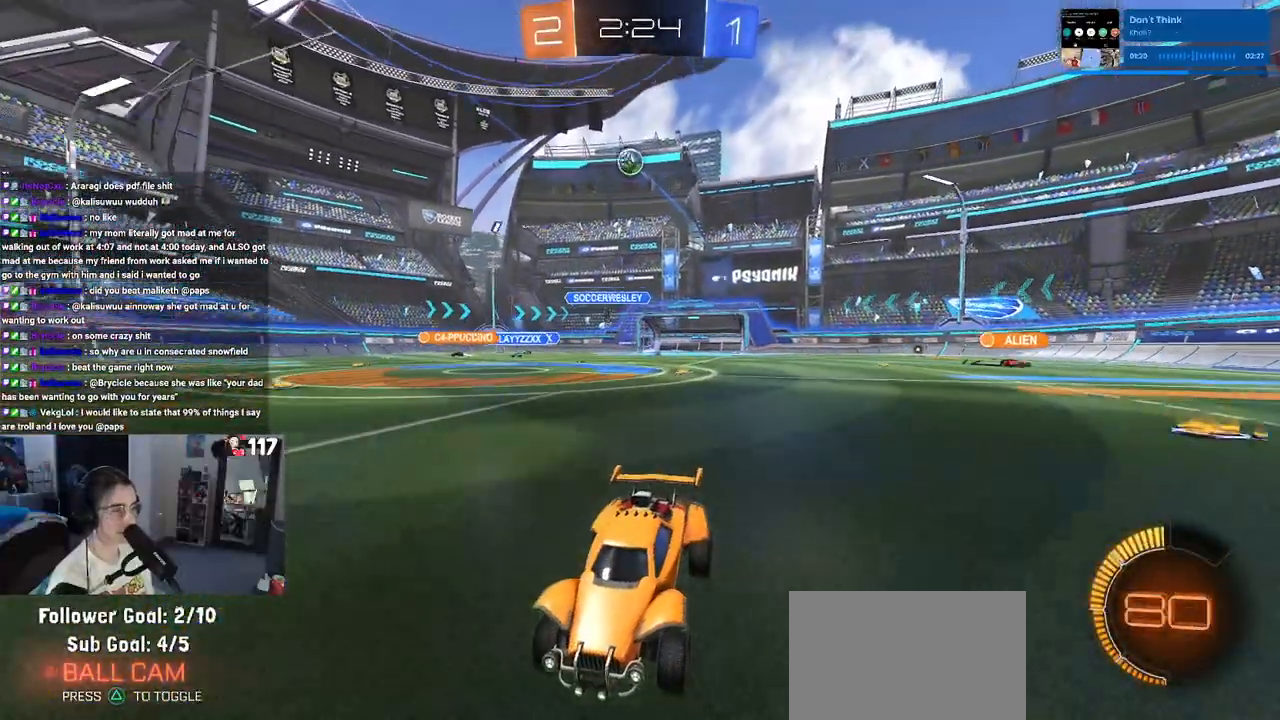
{"buttons": ["R2"], "left_stick": "down-right", "right_stick": "center", "events": [[367, "left_stick", "down-right"]]}
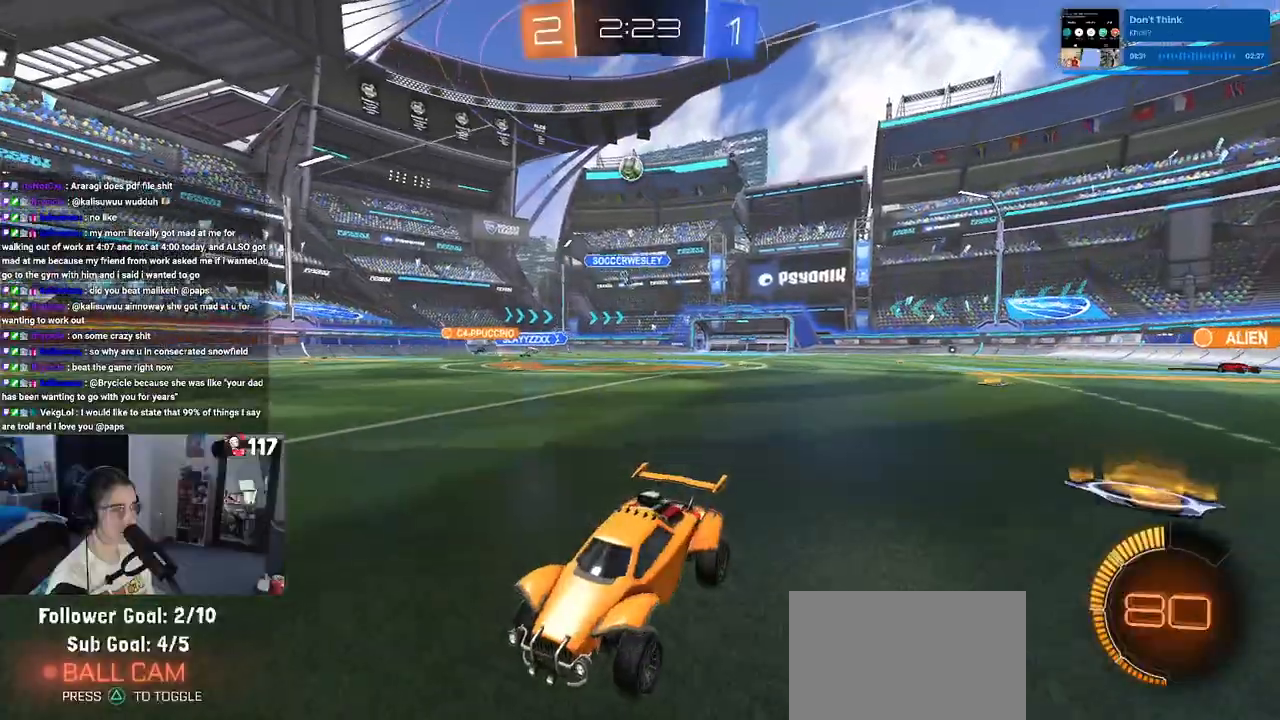
{"buttons": ["R2"], "left_stick": "center", "right_stick": "center", "events": [[183, "left_stick", "center"], [267, "L2", "down"], [467, "L2", "up"]]}